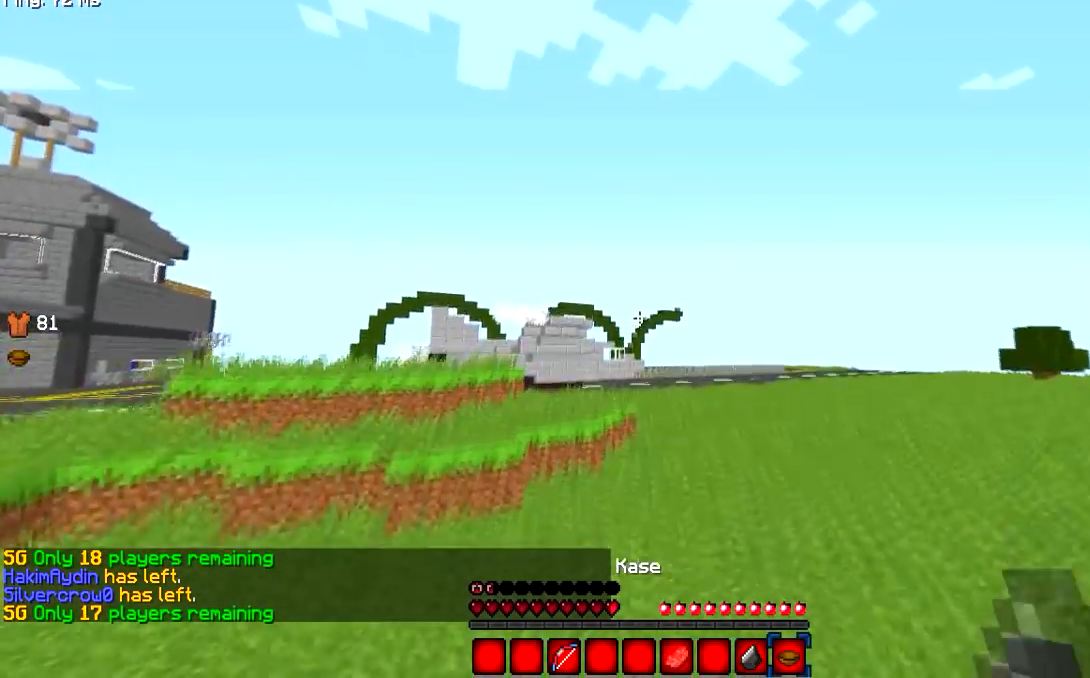
Gameplay with keyboard and mouse; each line is a JSON object with the keys and mouse buttons held at the frame after it. "events" lists presses ("down") and releases ("up") of "a", "d", "s", "w", "mouse_left" and "mouse_right" between this image and that frame as [ms after this image, input, new state], when the widget could be followed in between. "mouse_left", "mouse_right" = the "left", "right" buttons of the "mouse" list. No other keys are recorded. Fast repeated clicks can show as one long hold. Mouse movement is not recorded.
{"keys": ["w"], "mouse": [], "events": []}
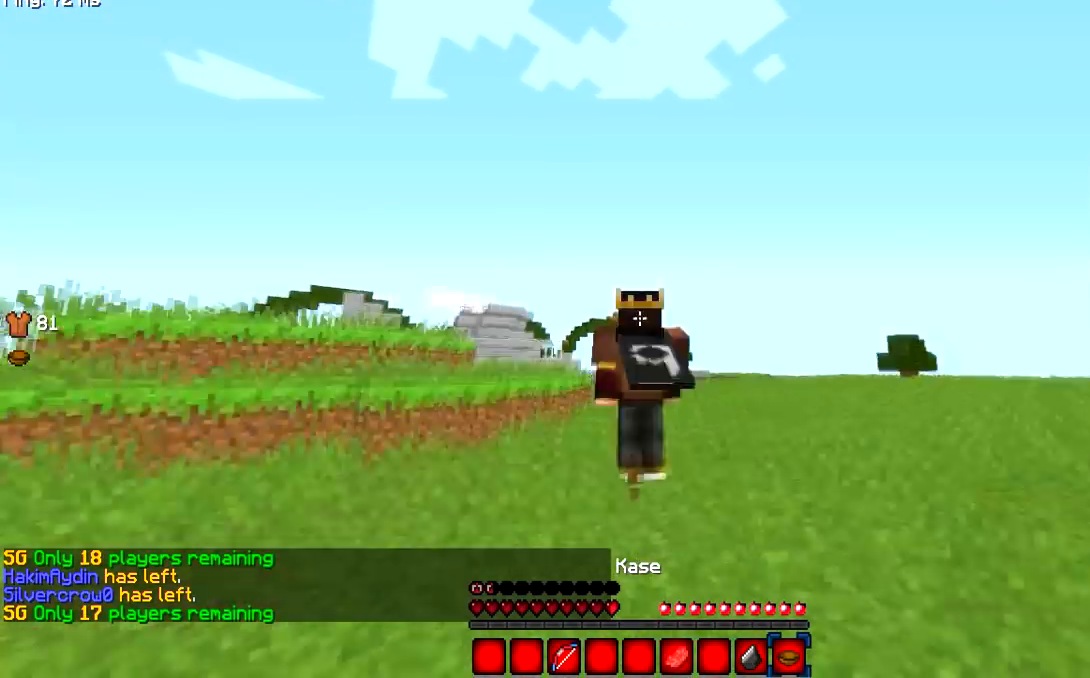
{"keys": ["w"], "mouse": [], "events": []}
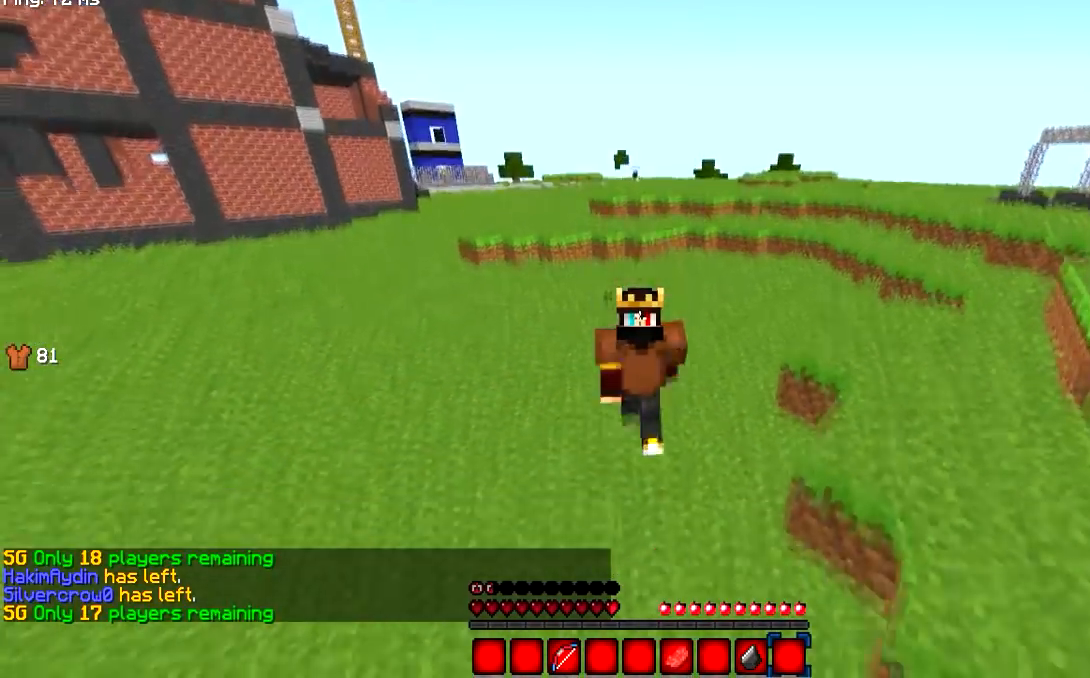
{"keys": ["w"], "mouse": [], "events": []}
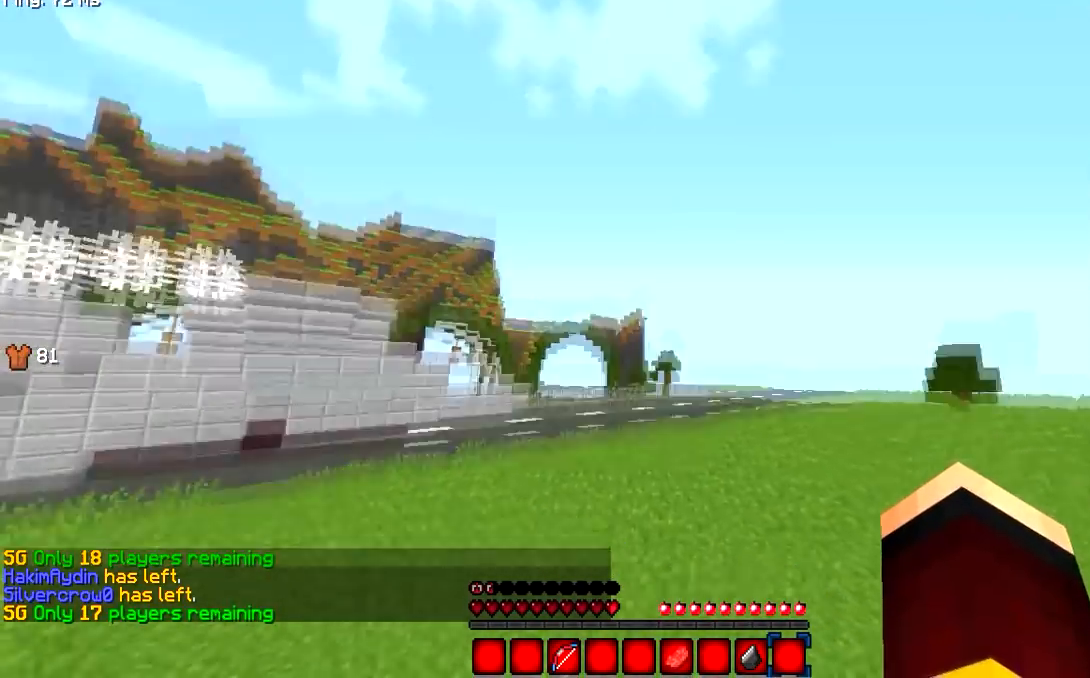
{"keys": ["w"], "mouse": [], "events": []}
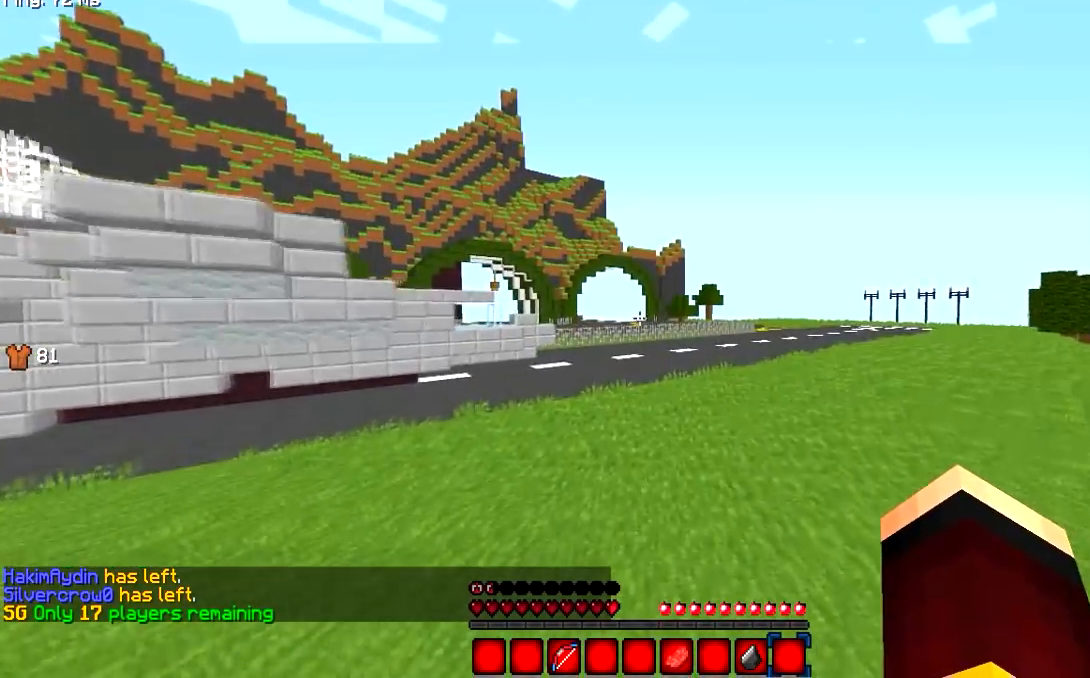
{"keys": ["w"], "mouse": [], "events": []}
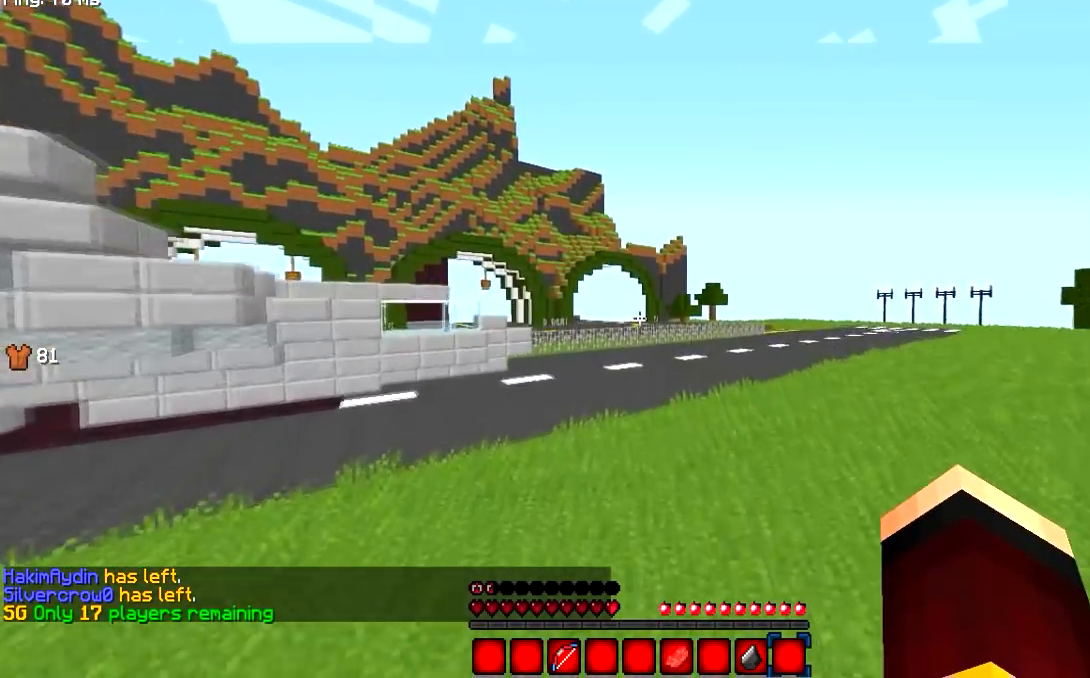
{"keys": ["w"], "mouse": [], "events": []}
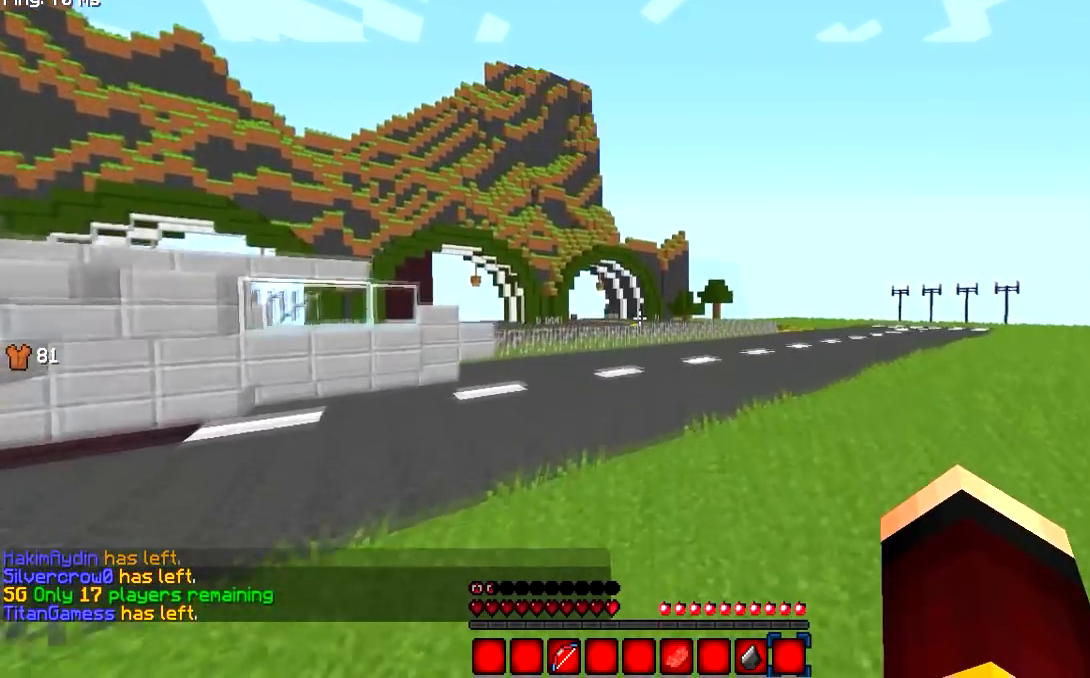
{"keys": ["w"], "mouse": [], "events": []}
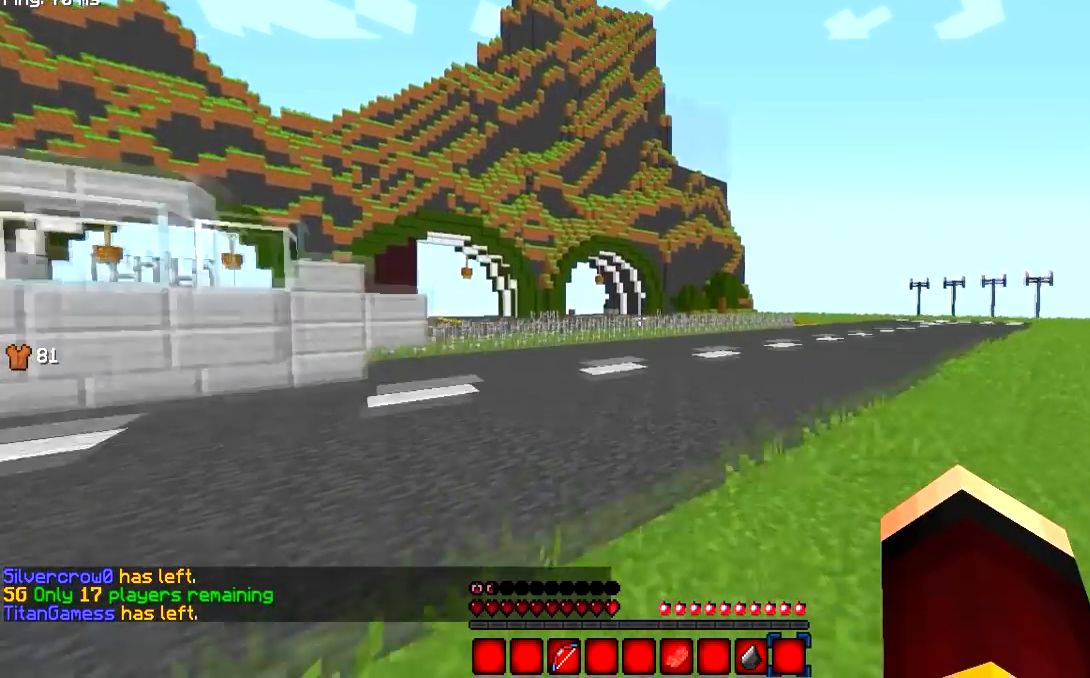
{"keys": ["w"], "mouse": [], "events": []}
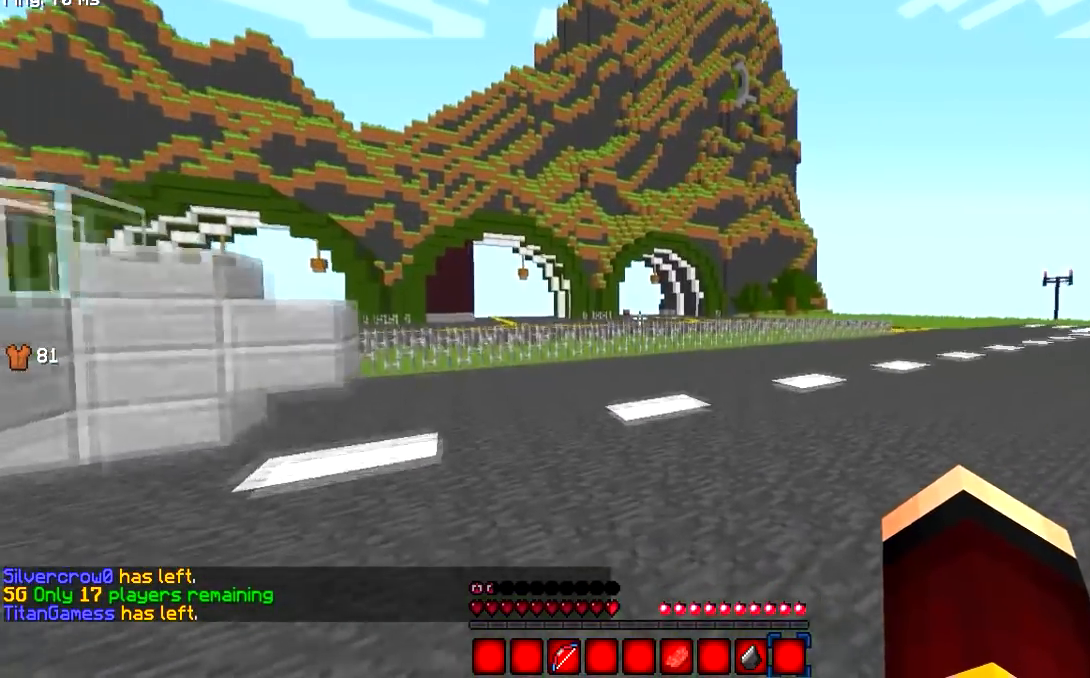
{"keys": ["w"], "mouse": [], "events": []}
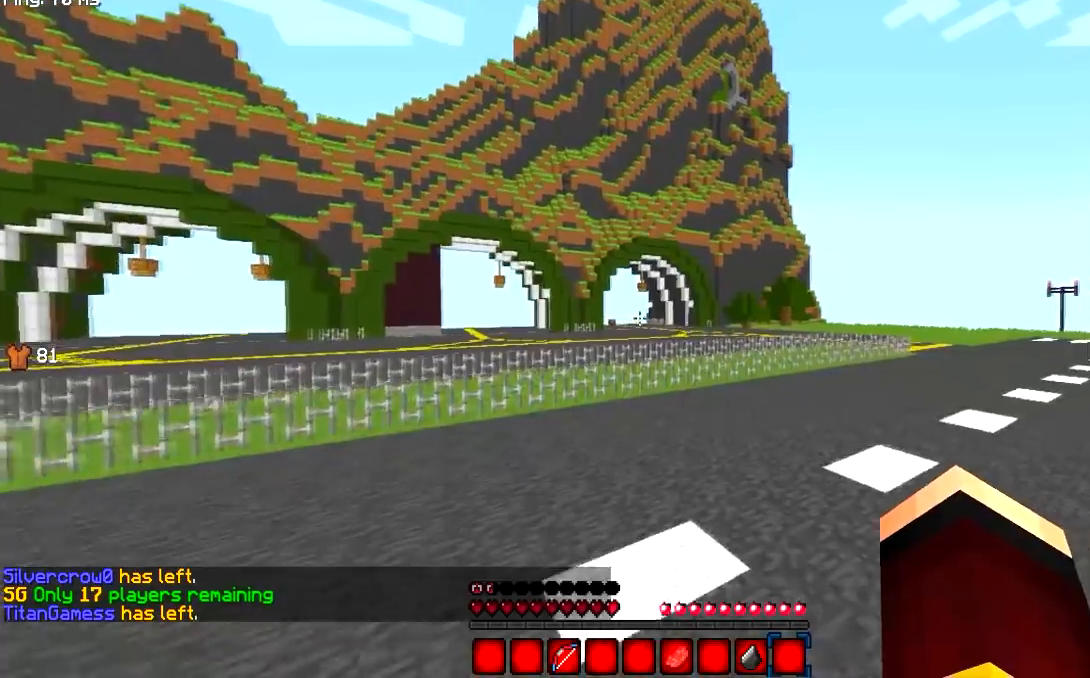
{"keys": ["w"], "mouse": [], "events": []}
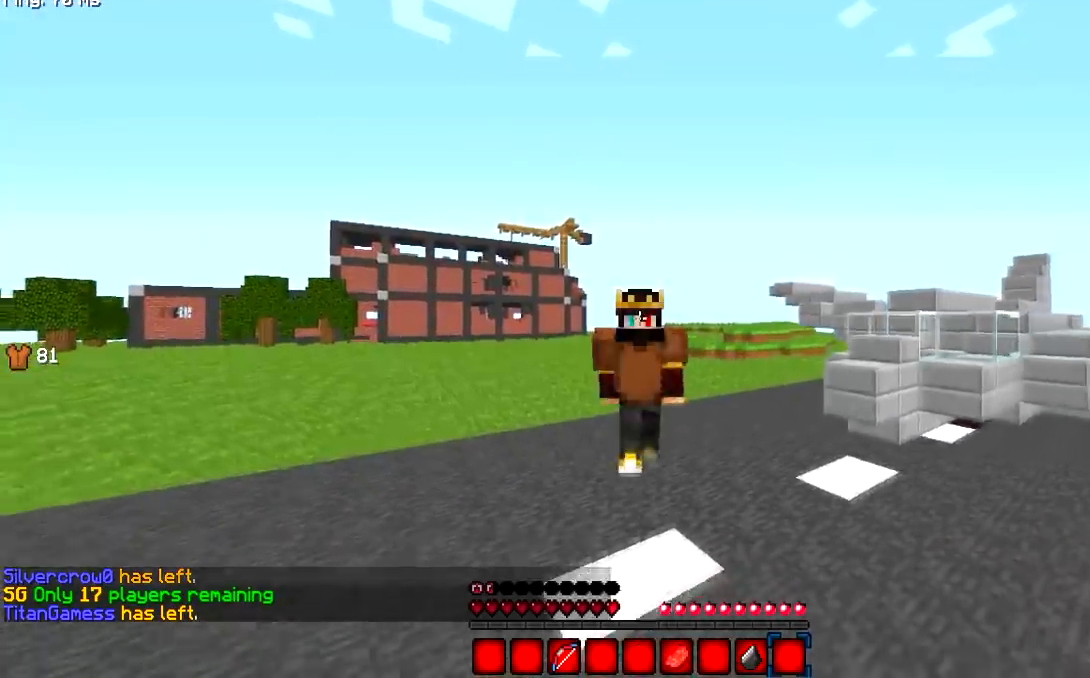
{"keys": ["w"], "mouse": [], "events": []}
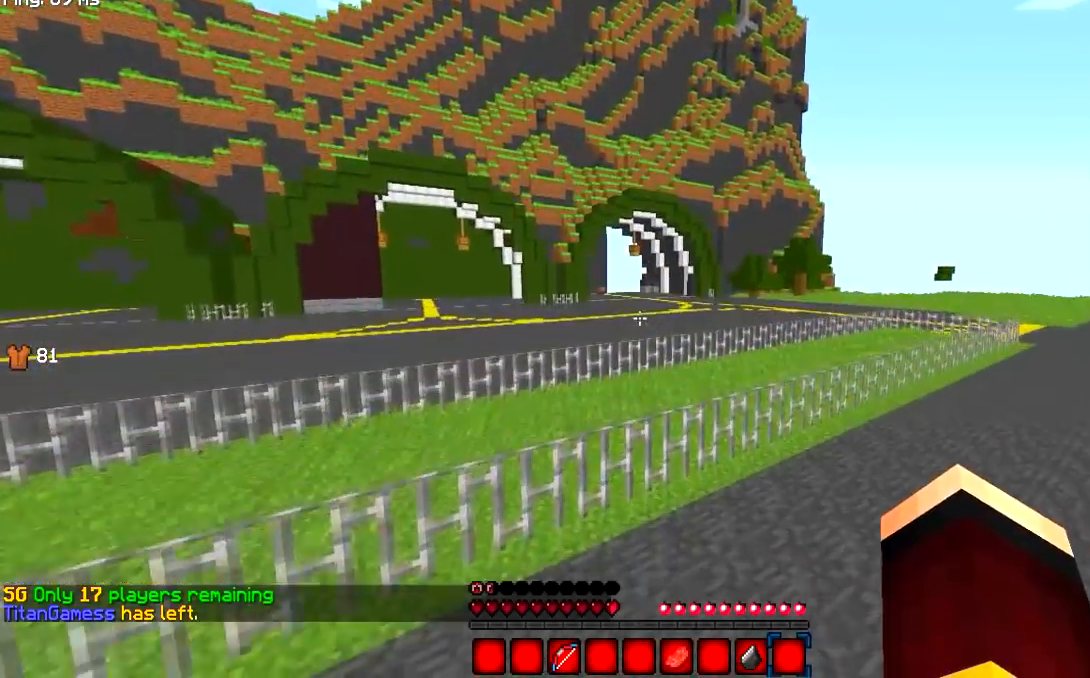
{"keys": ["w"], "mouse": ["left"], "events": [[50, "mouse_left", "down"]]}
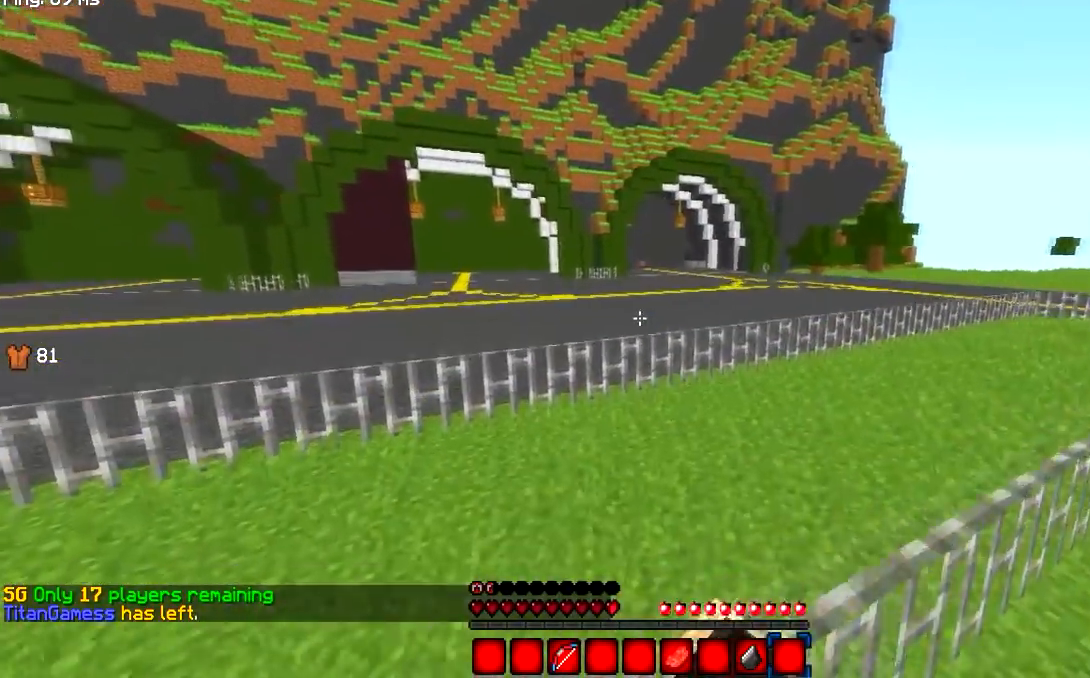
{"keys": ["w"], "mouse": ["left"], "events": [[83, "mouse_left", "up"], [150, "mouse_left", "down"], [300, "mouse_left", "up"], [384, "mouse_left", "down"]]}
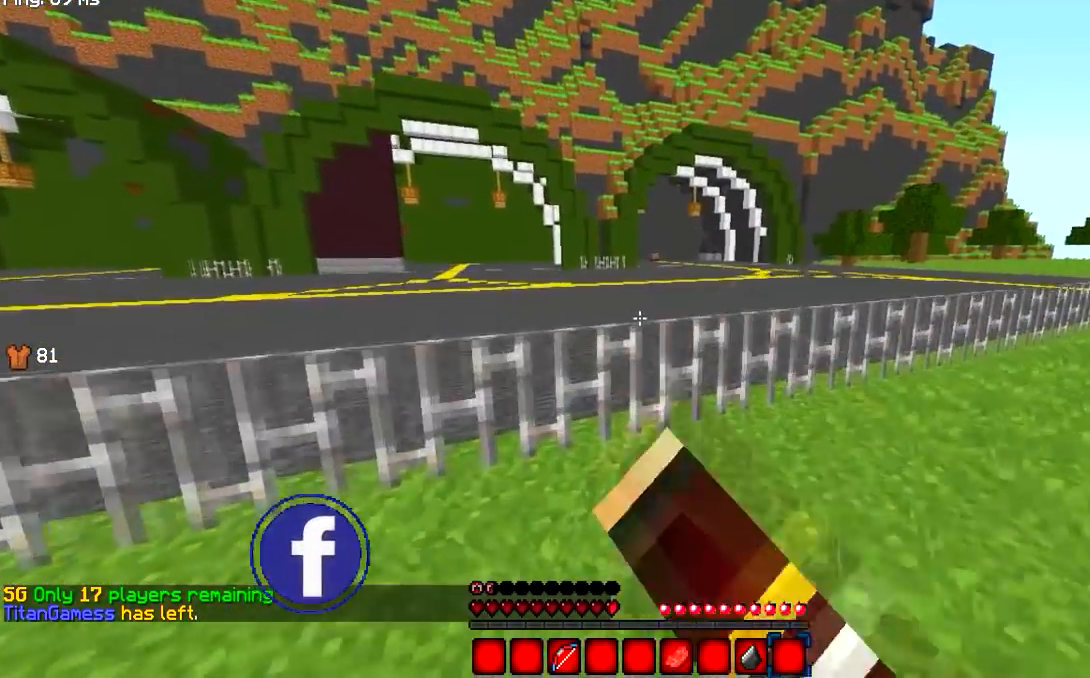
{"keys": ["w"], "mouse": [], "events": [[34, "mouse_left", "up"]]}
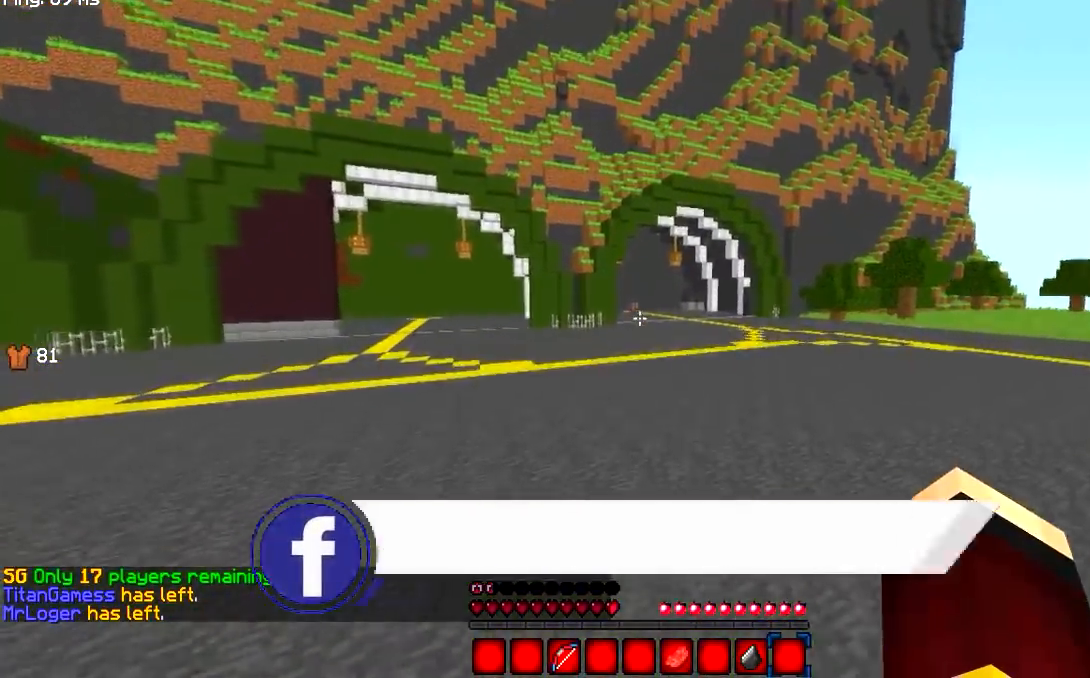
{"keys": ["w"], "mouse": ["left"], "events": [[17, "mouse_left", "down"]]}
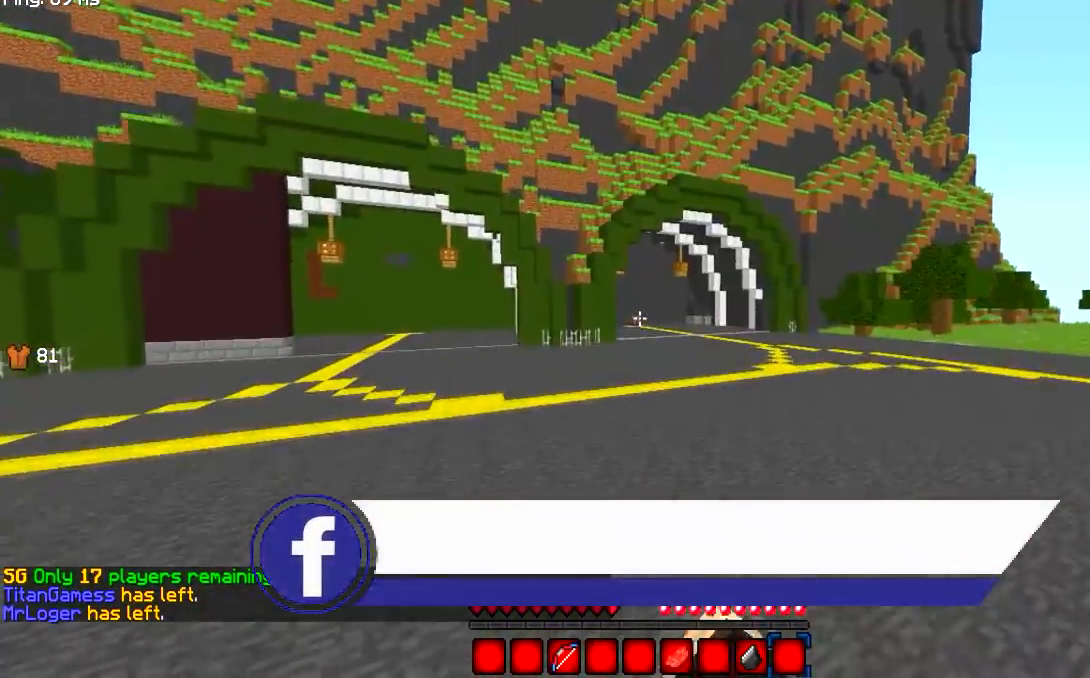
{"keys": ["w"], "mouse": ["left"], "events": [[50, "mouse_left", "up"], [117, "mouse_left", "down"], [301, "mouse_left", "up"], [367, "mouse_left", "down"]]}
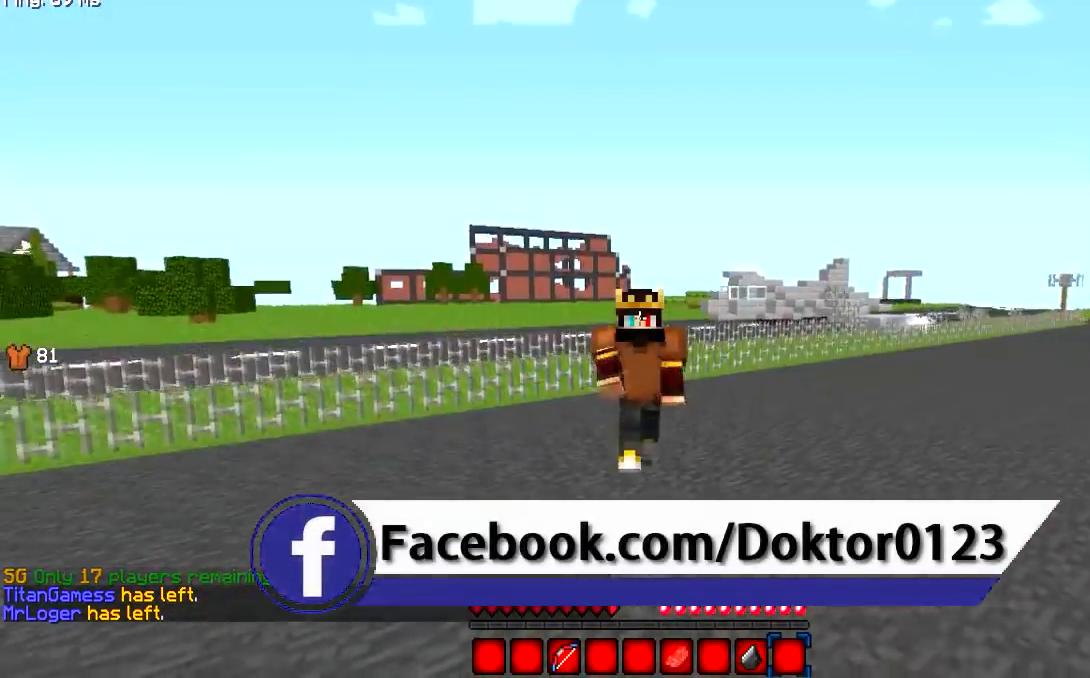
{"keys": ["w"], "mouse": ["left"], "events": []}
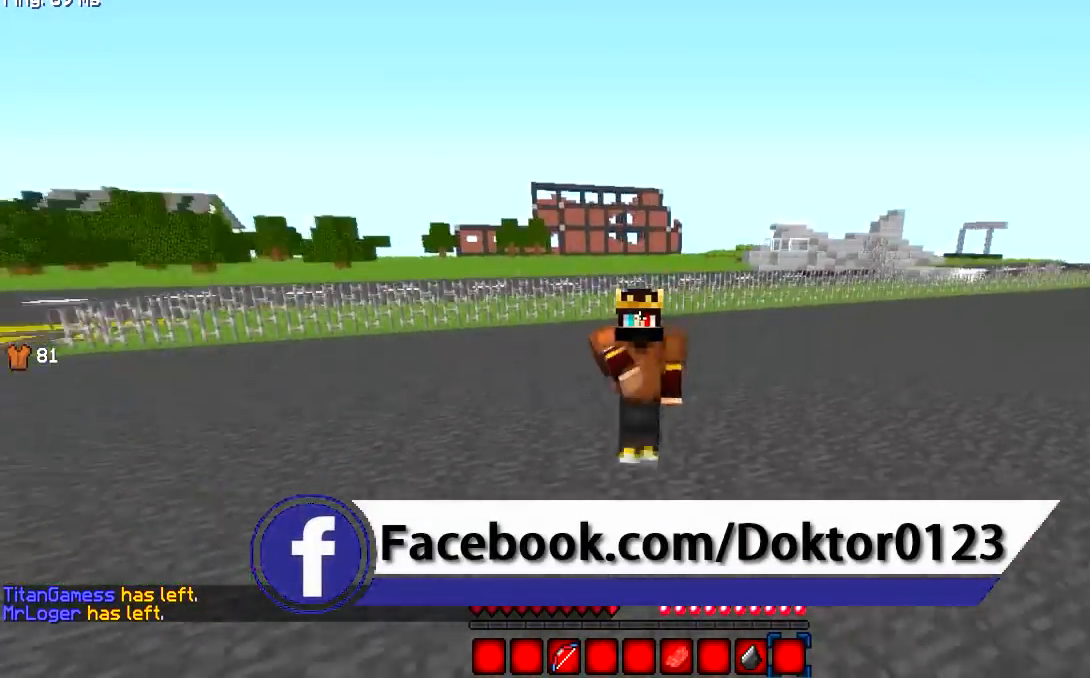
{"keys": ["w"], "mouse": ["left"], "events": []}
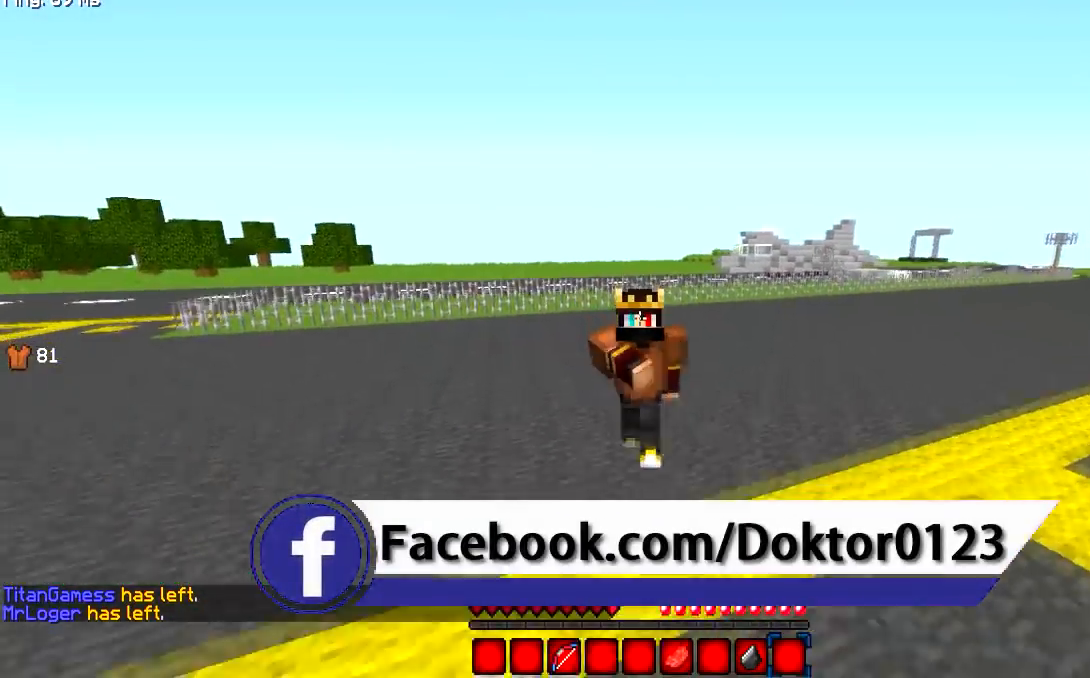
{"keys": ["w"], "mouse": ["left"], "events": []}
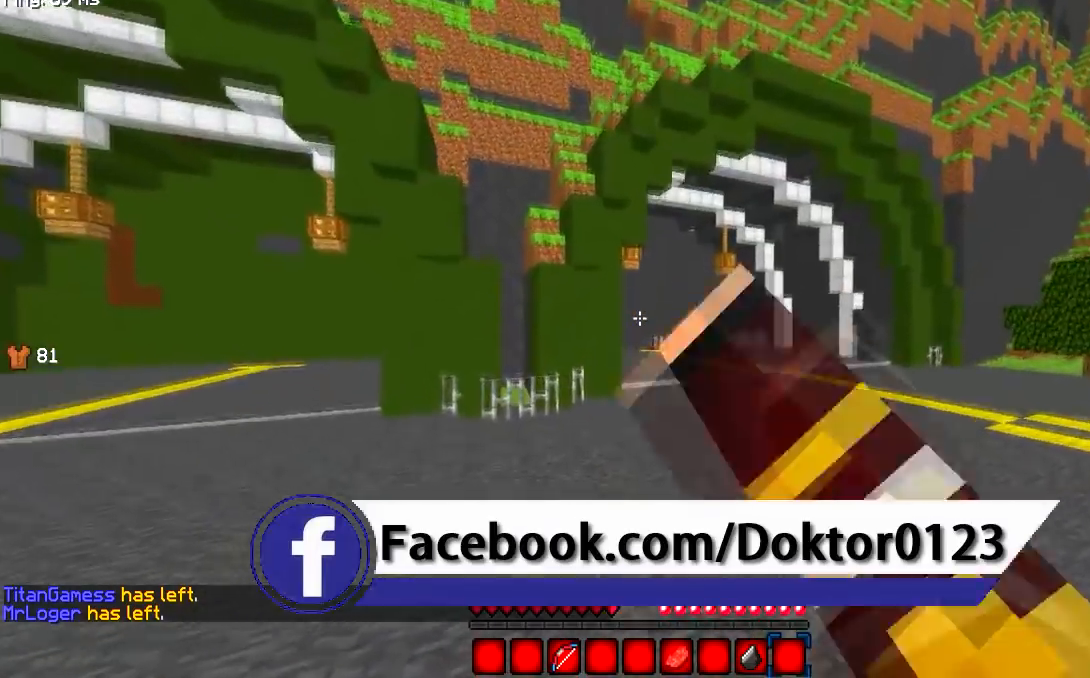
{"keys": ["w"], "mouse": [], "events": [[234, "mouse_left", "up"]]}
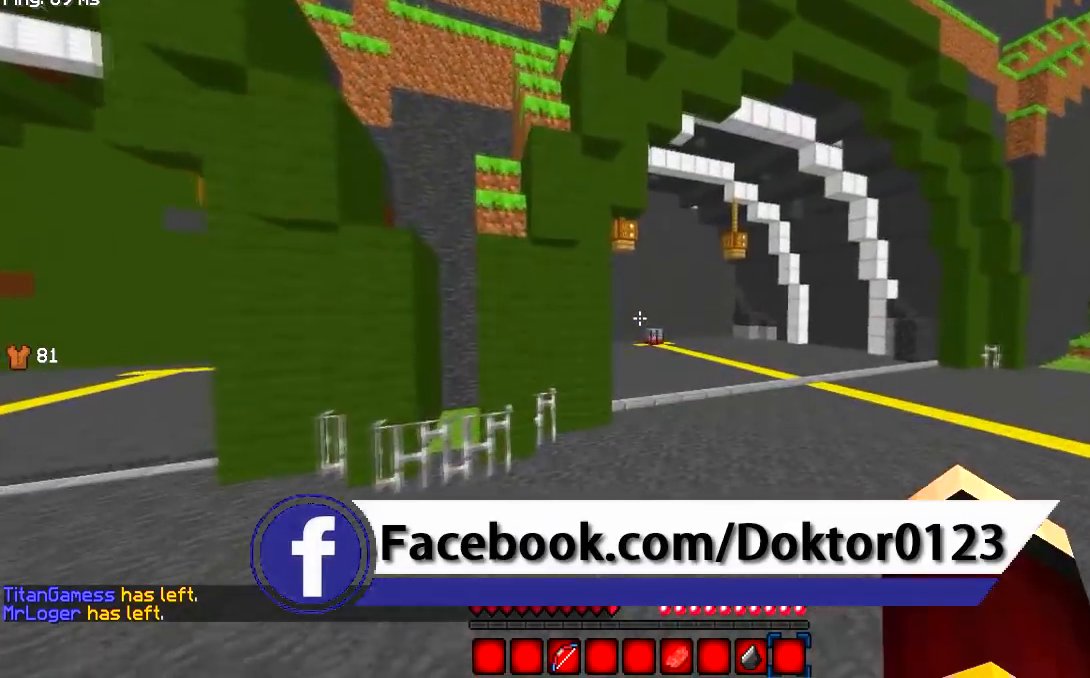
{"keys": ["d", "w"], "mouse": [], "events": [[434, "d", "down"]]}
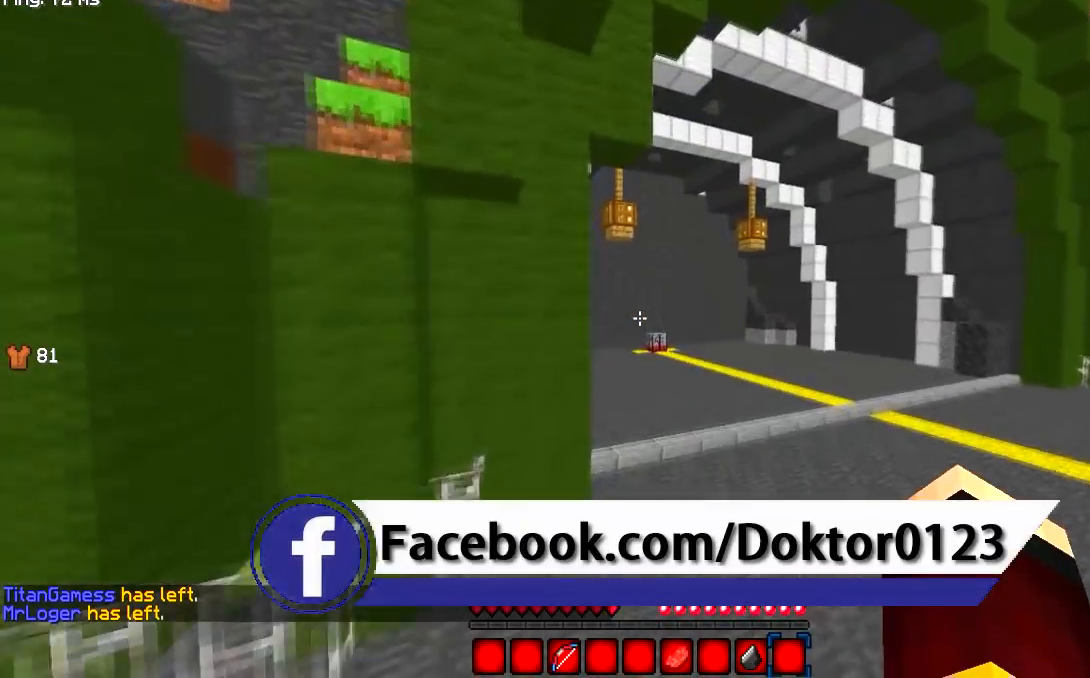
{"keys": ["w"], "mouse": [], "events": [[117, "d", "up"]]}
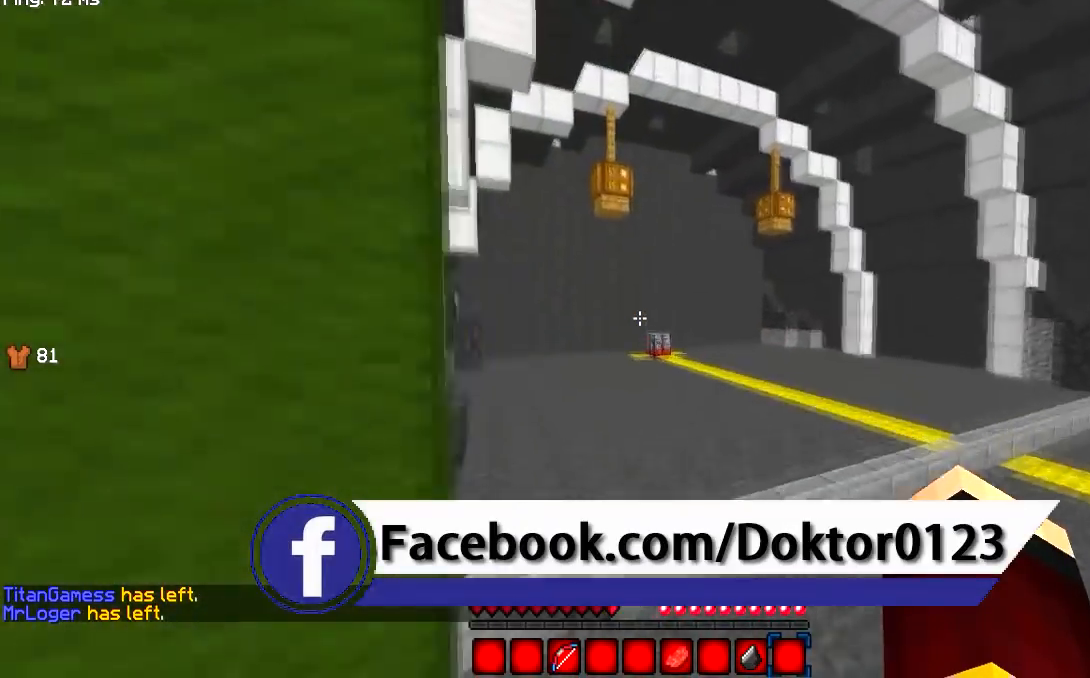
{"keys": ["w"], "mouse": ["left"], "events": [[67, "mouse_left", "down"]]}
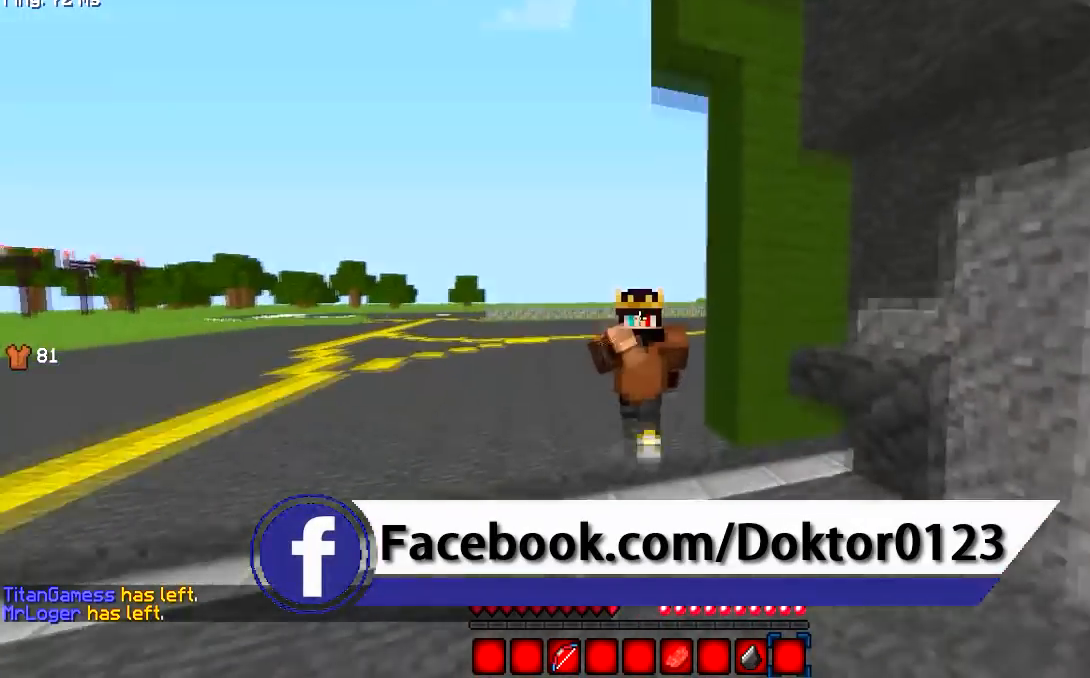
{"keys": ["w"], "mouse": ["left"], "events": []}
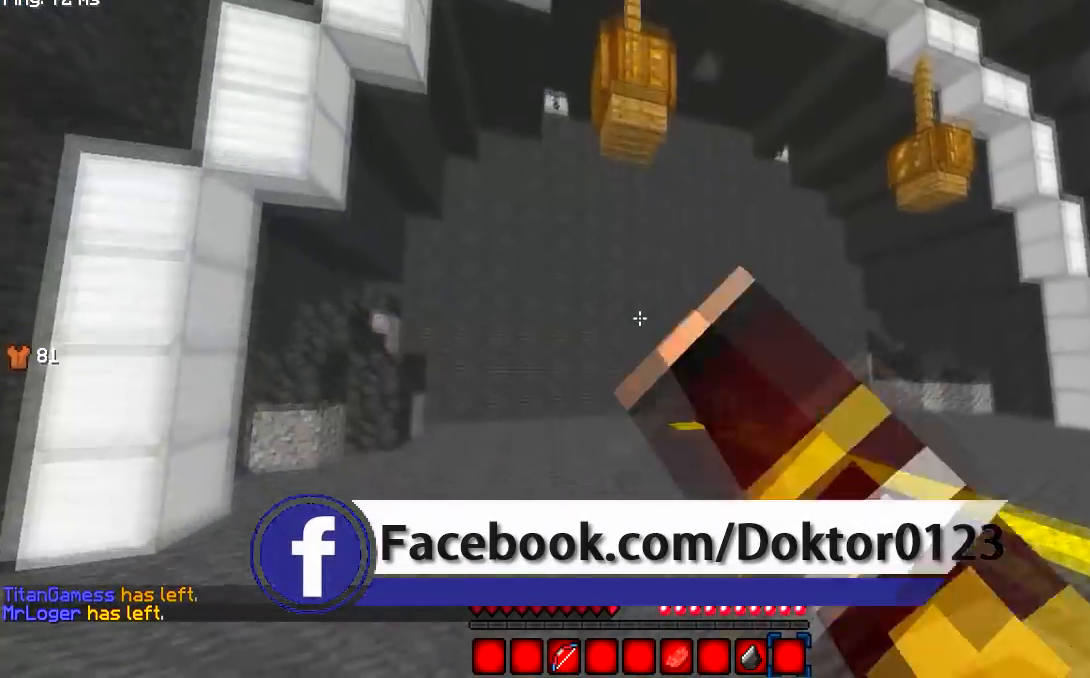
{"keys": ["w"], "mouse": [], "events": [[67, "mouse_left", "up"]]}
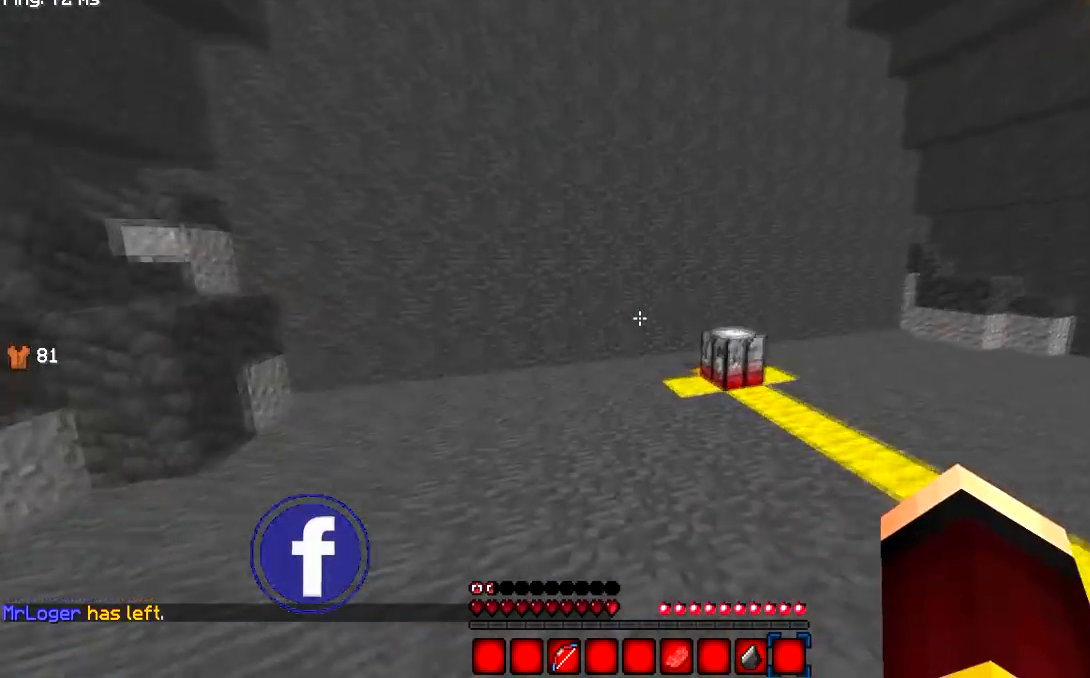
{"keys": ["w"], "mouse": ["left"], "events": [[167, "mouse_left", "down"]]}
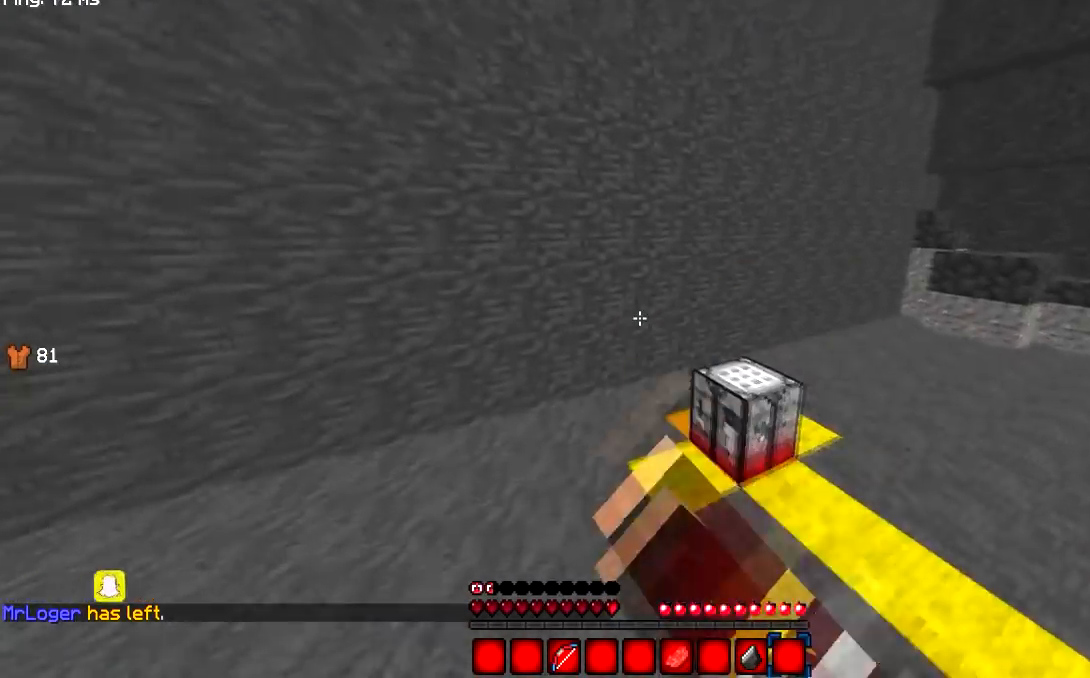
{"keys": ["a", "w"], "mouse": ["right"], "events": [[150, "mouse_left", "up"], [284, "a", "down"], [400, "mouse_right", "down"]]}